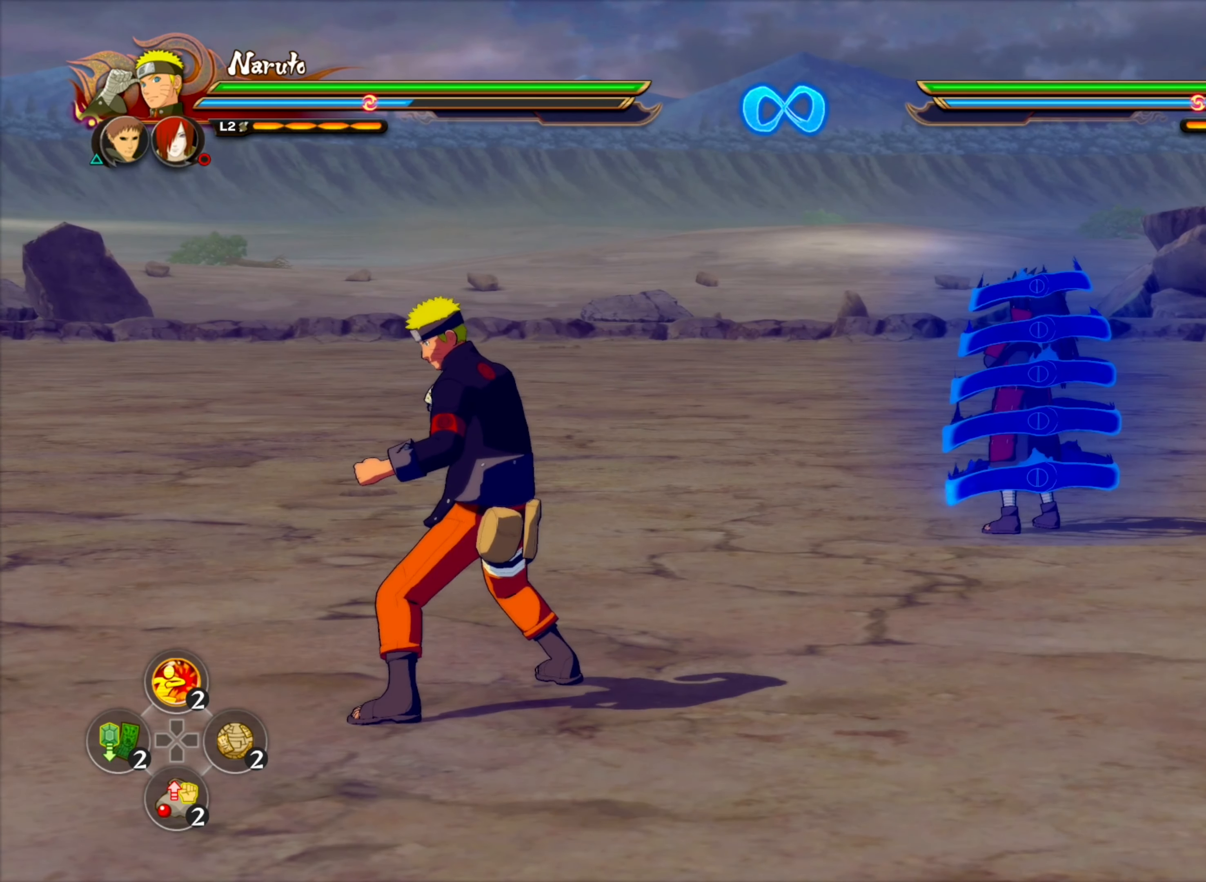
Gameplay with a controller (PlayStation layout); each line is a JSON object with the inputs held at the frame after it. "events" lists button and stick changes between this image and that frame as [ms after this image, input, new state], when the widget could be followed in between.
{"buttons": [], "left_stick": "center", "right_stick": "center", "events": []}
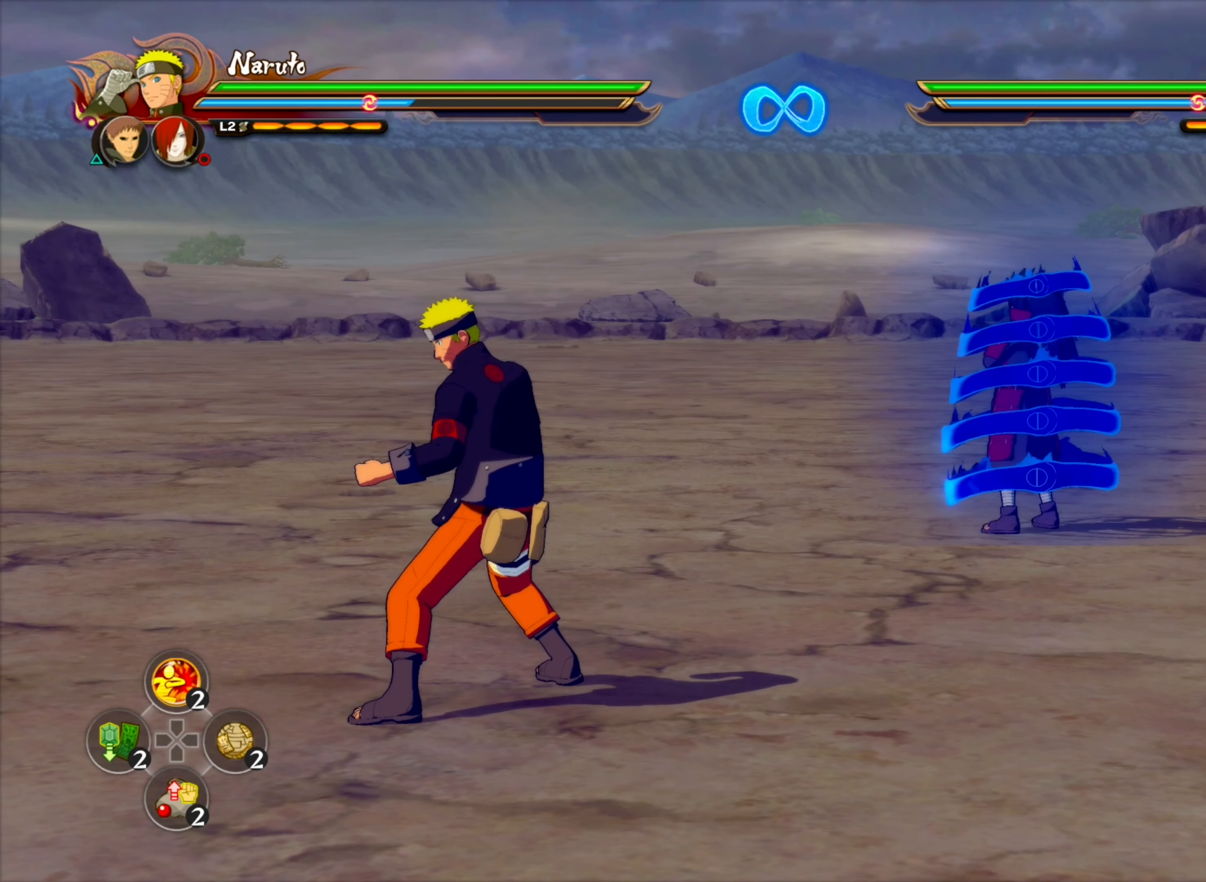
{"buttons": [], "left_stick": "center", "right_stick": "center", "events": []}
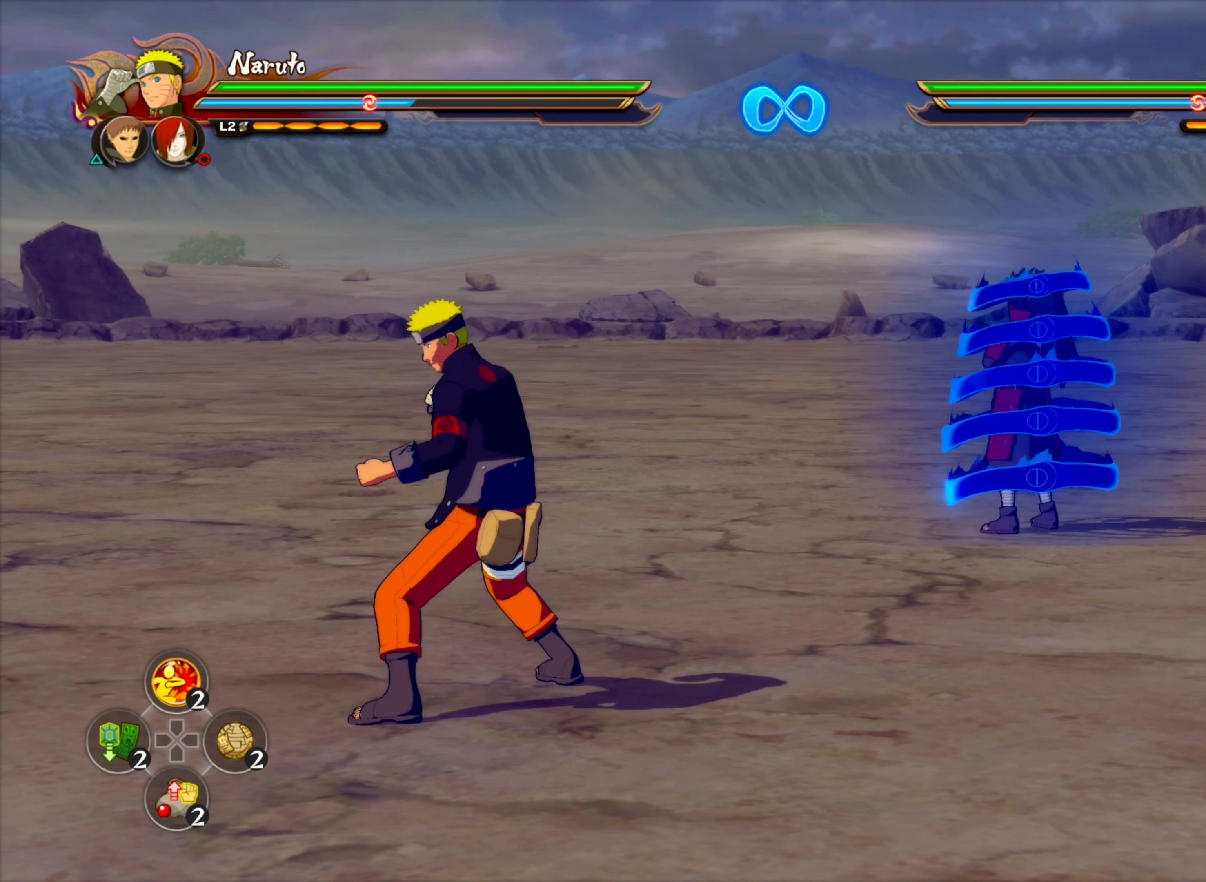
{"buttons": [], "left_stick": "center", "right_stick": "center", "events": []}
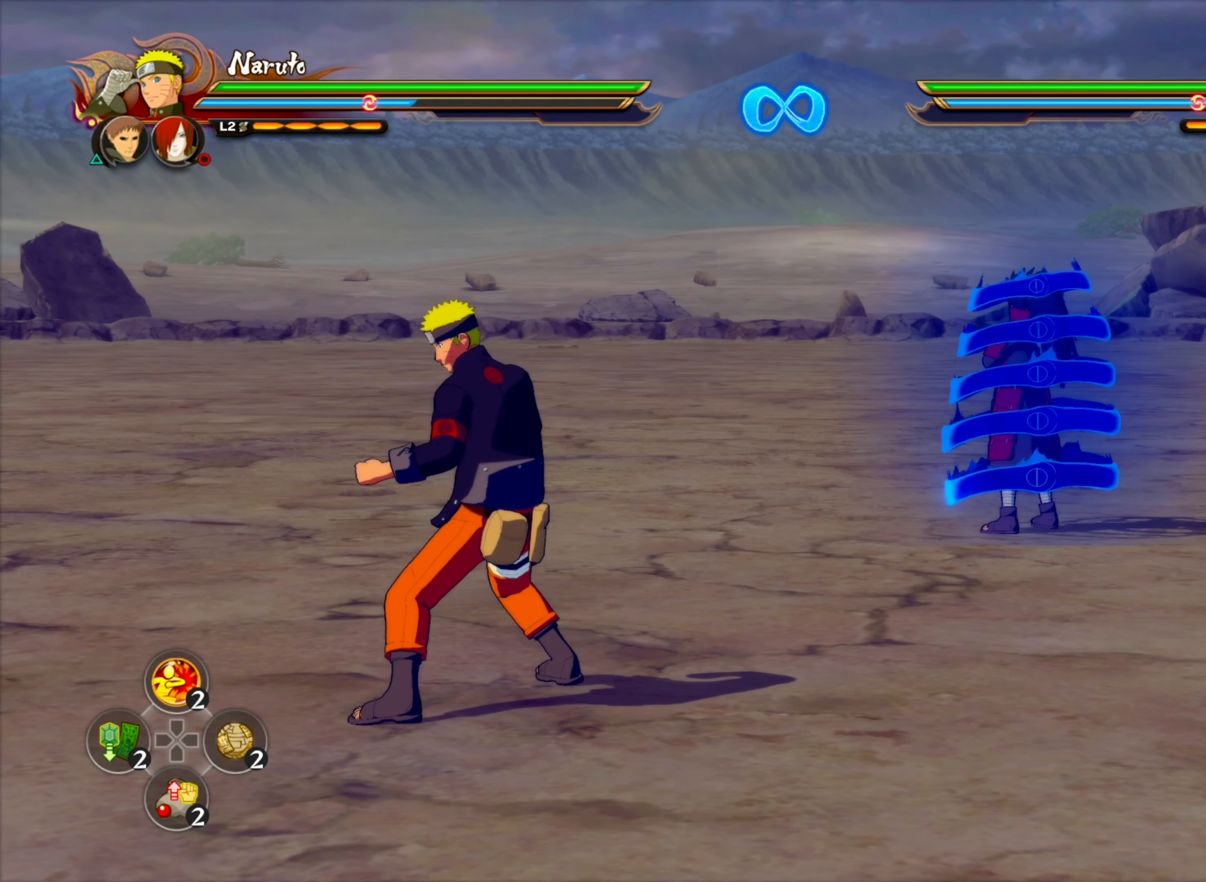
{"buttons": [], "left_stick": "center", "right_stick": "center", "events": []}
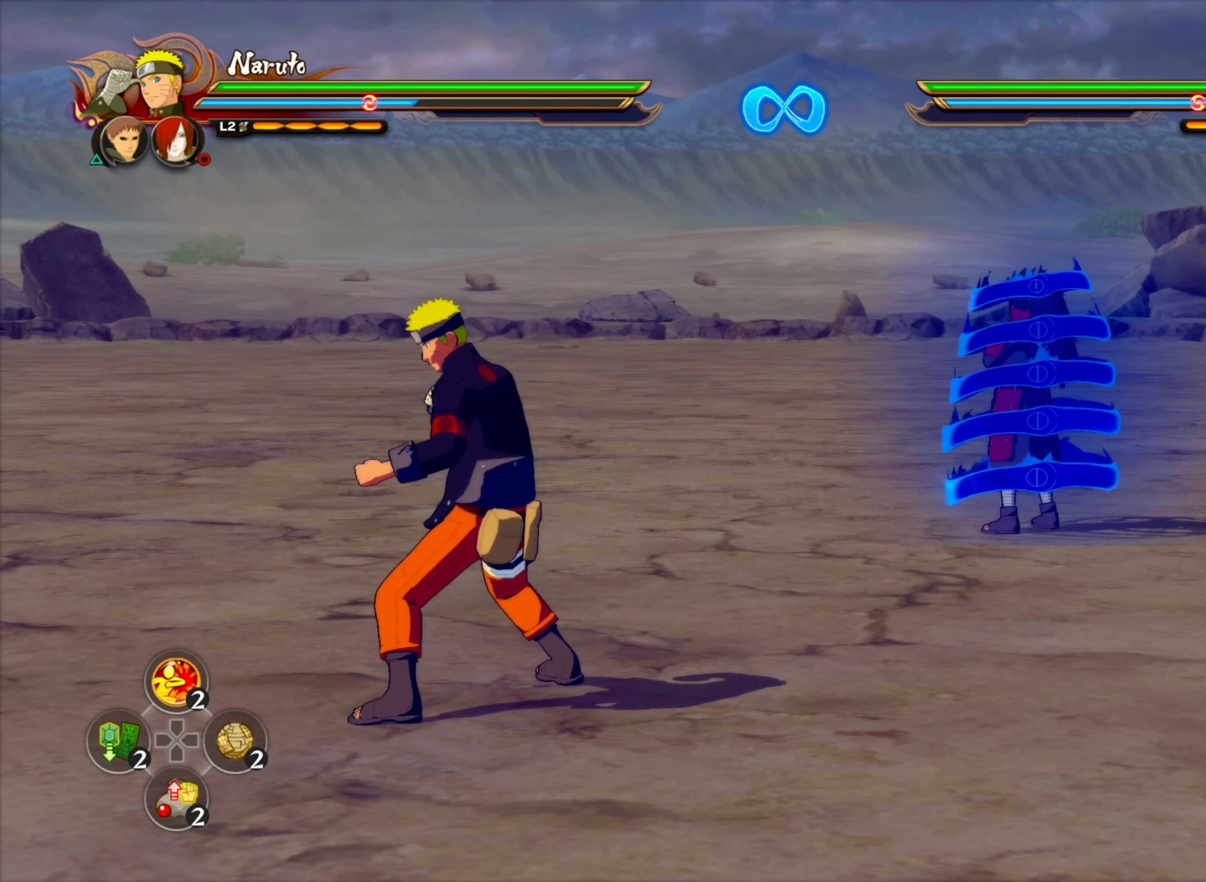
{"buttons": [], "left_stick": "down-left", "right_stick": "center", "events": [[300, "left_stick", "down-left"]]}
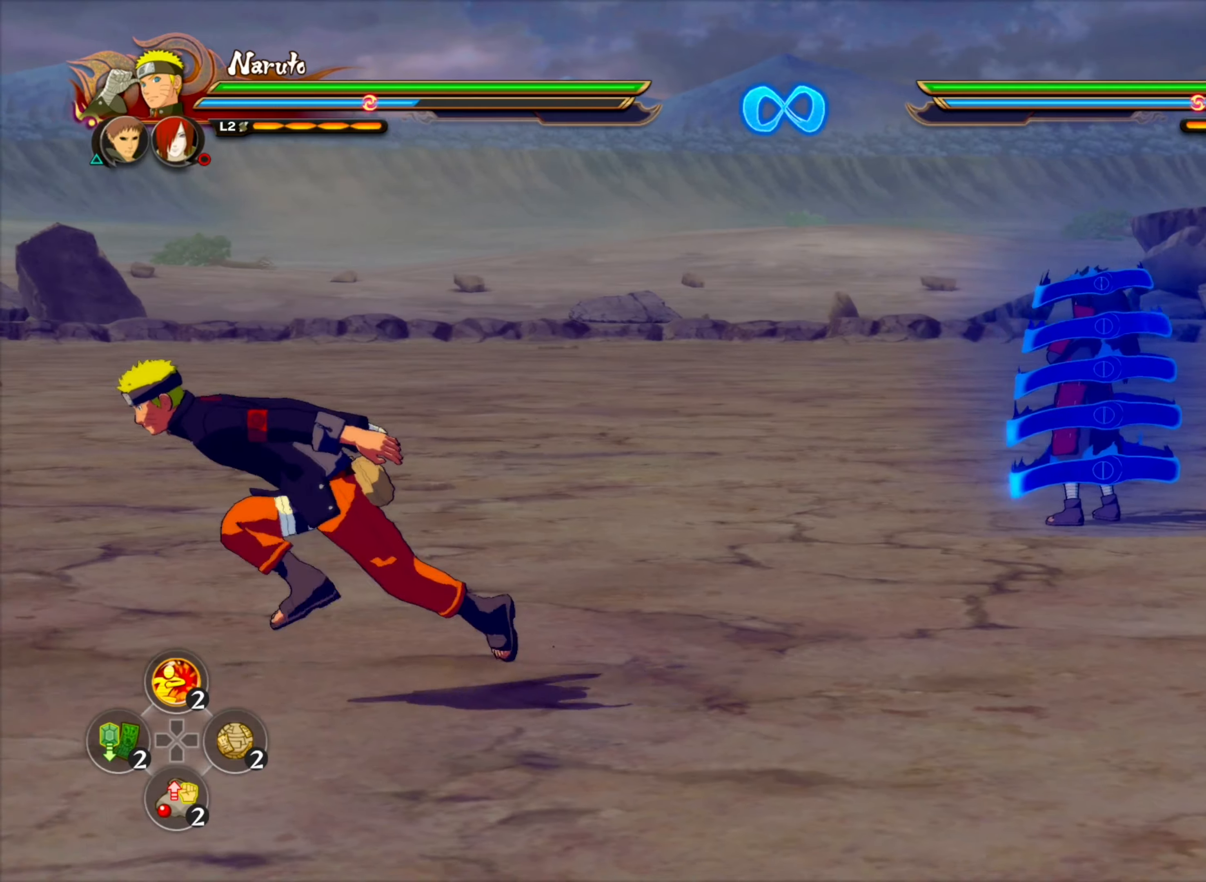
{"buttons": [], "left_stick": "center", "right_stick": "center", "events": [[66, "left_stick", "center"], [100, "CIRCLE", "down"], [166, "CIRCLE", "up"], [166, "TRIANGLE", "down"], [266, "CROSS", "down"], [266, "TRIANGLE", "up"], [333, "CROSS", "up"]]}
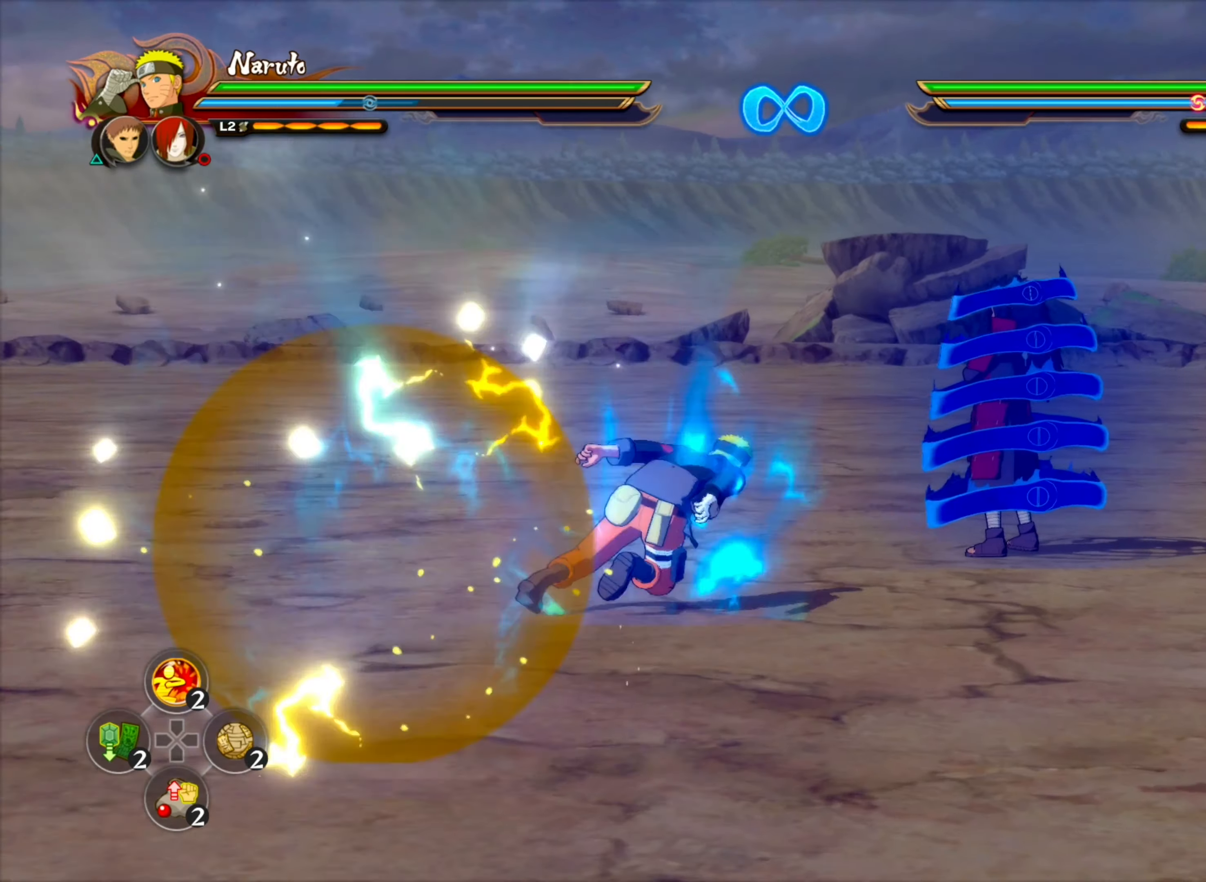
{"buttons": [], "left_stick": "down-left", "right_stick": "center", "events": [[66, "R2", "down"], [233, "R2", "up"], [333, "left_stick", "down-left"]]}
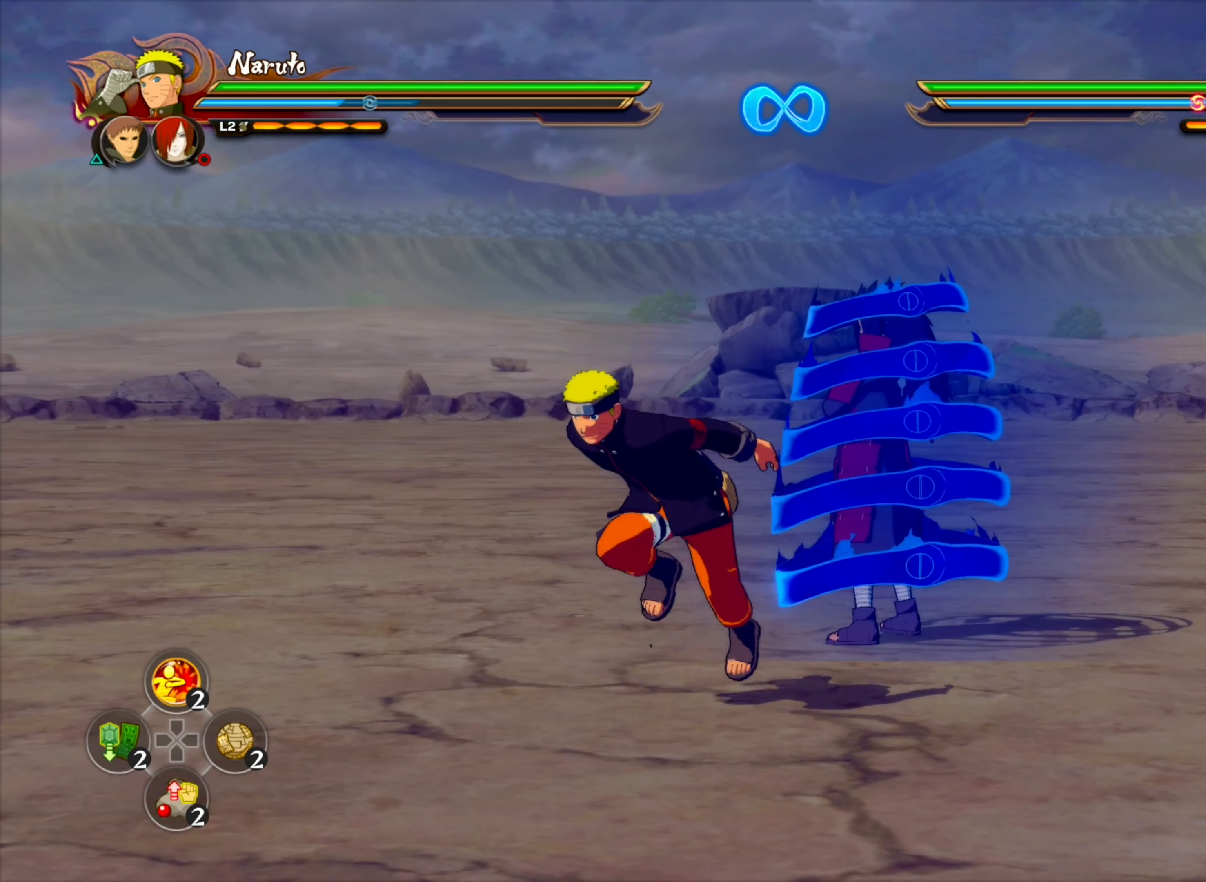
{"buttons": [], "left_stick": "center", "right_stick": "center", "events": [[183, "left_stick", "center"]]}
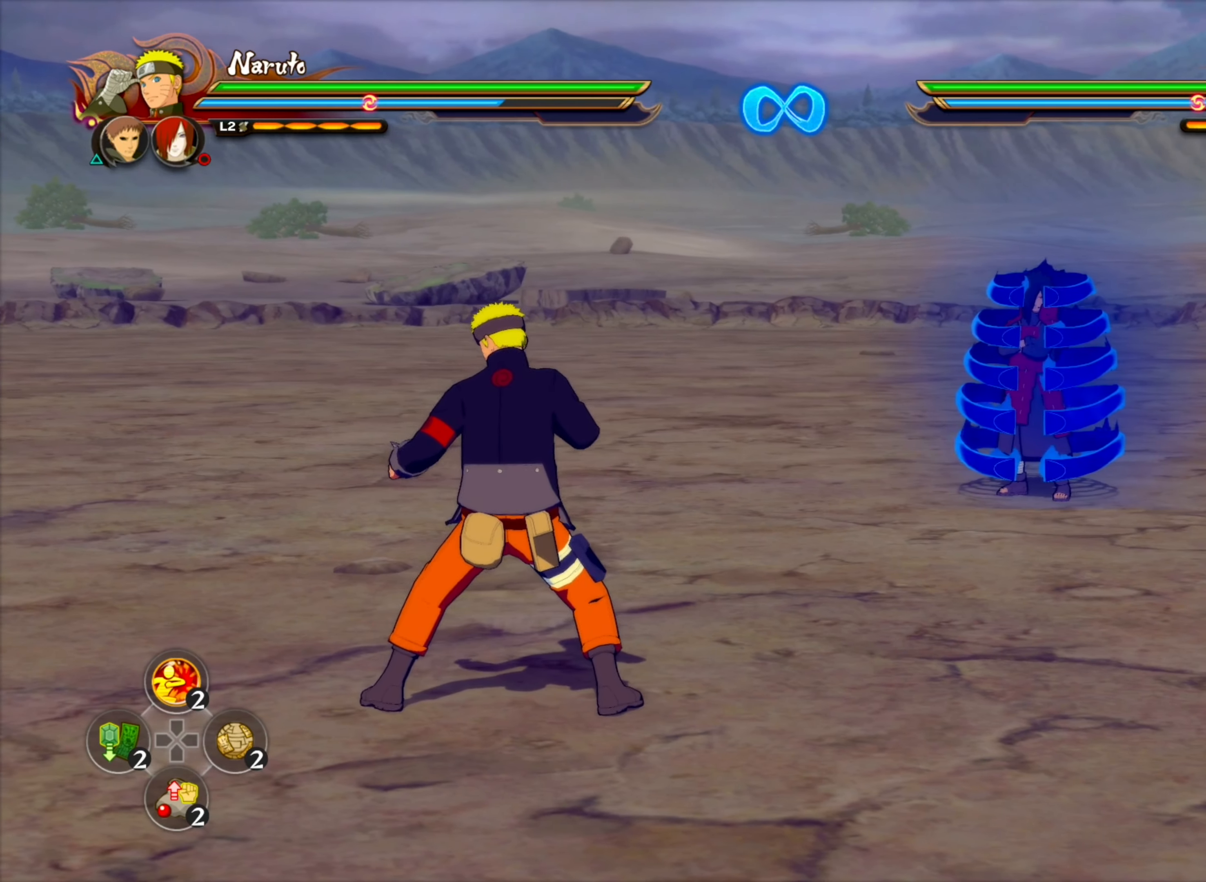
{"buttons": [], "left_stick": "center", "right_stick": "center", "events": []}
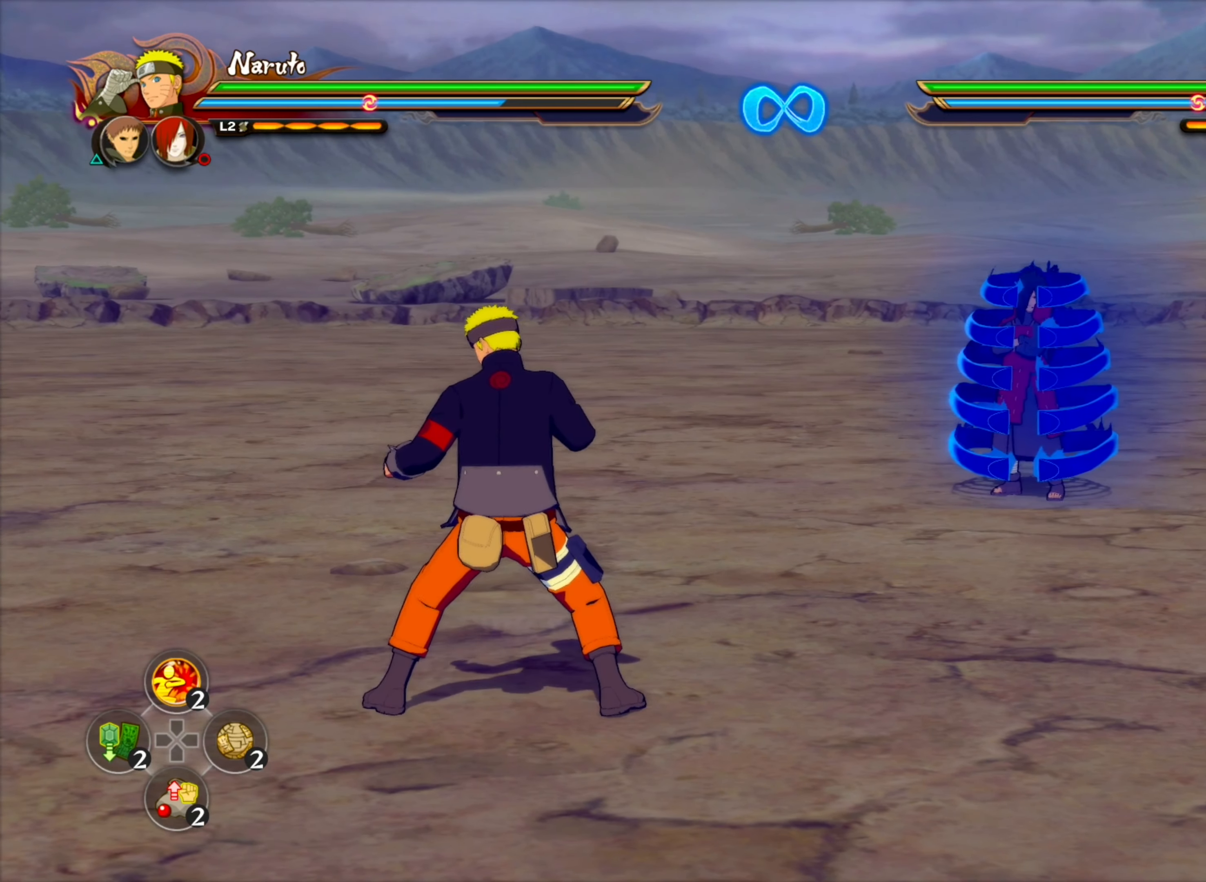
{"buttons": [], "left_stick": "center", "right_stick": "center", "events": []}
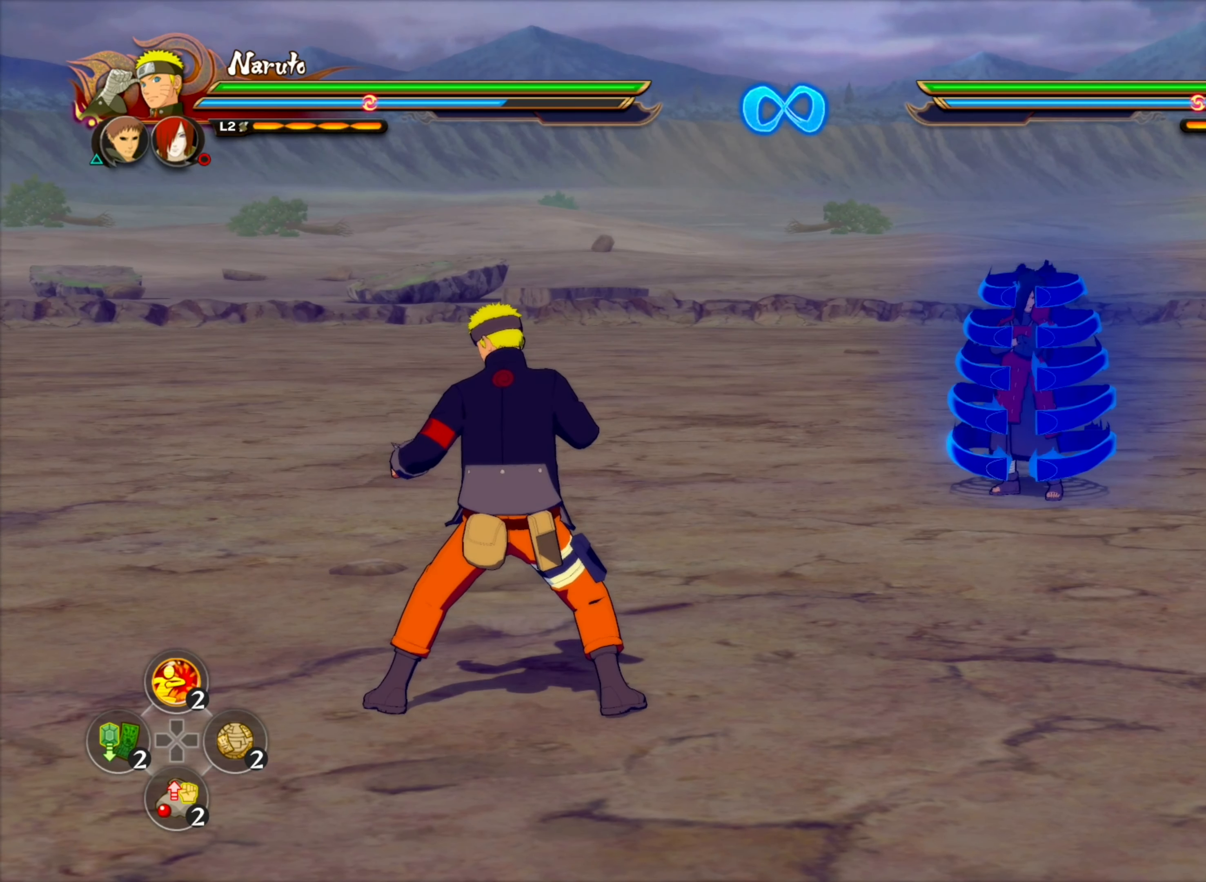
{"buttons": [], "left_stick": "center", "right_stick": "center", "events": []}
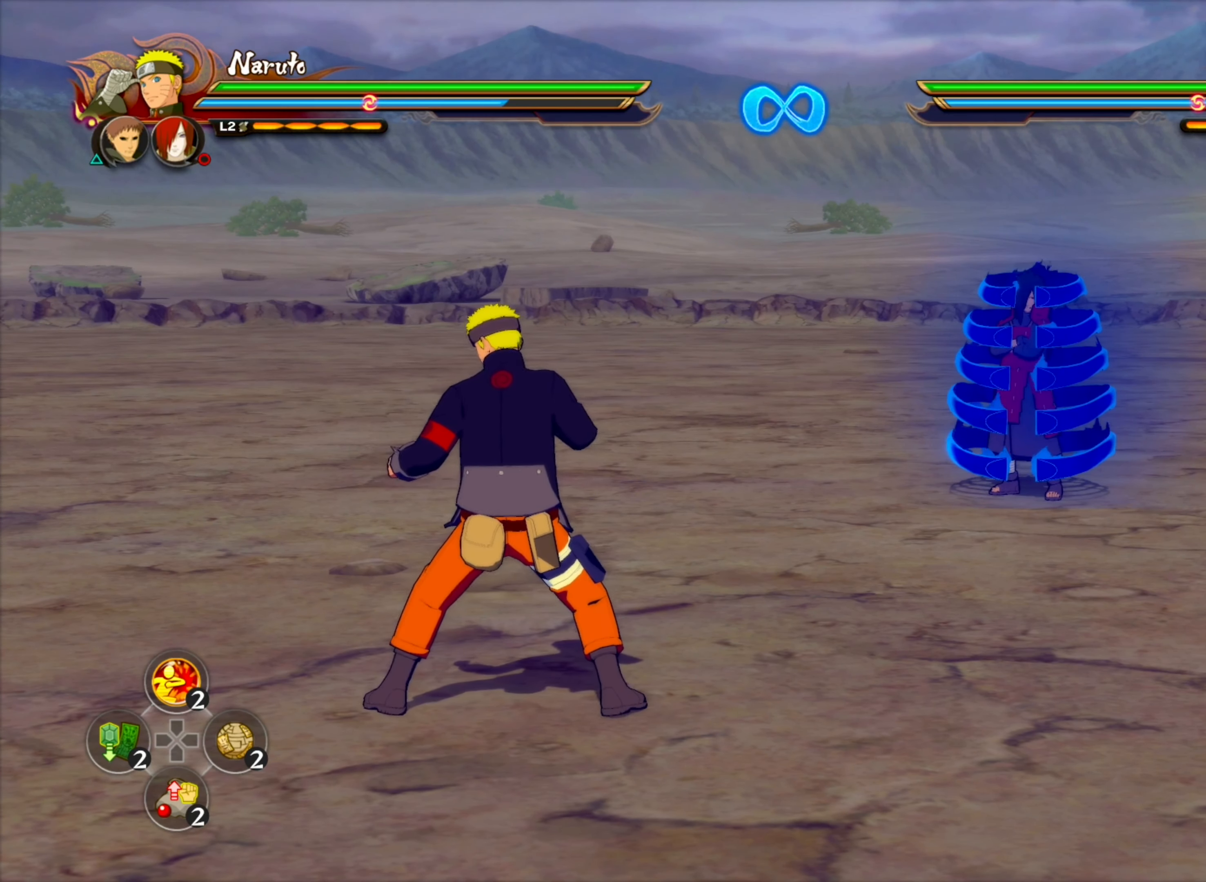
{"buttons": [], "left_stick": "center", "right_stick": "center", "events": []}
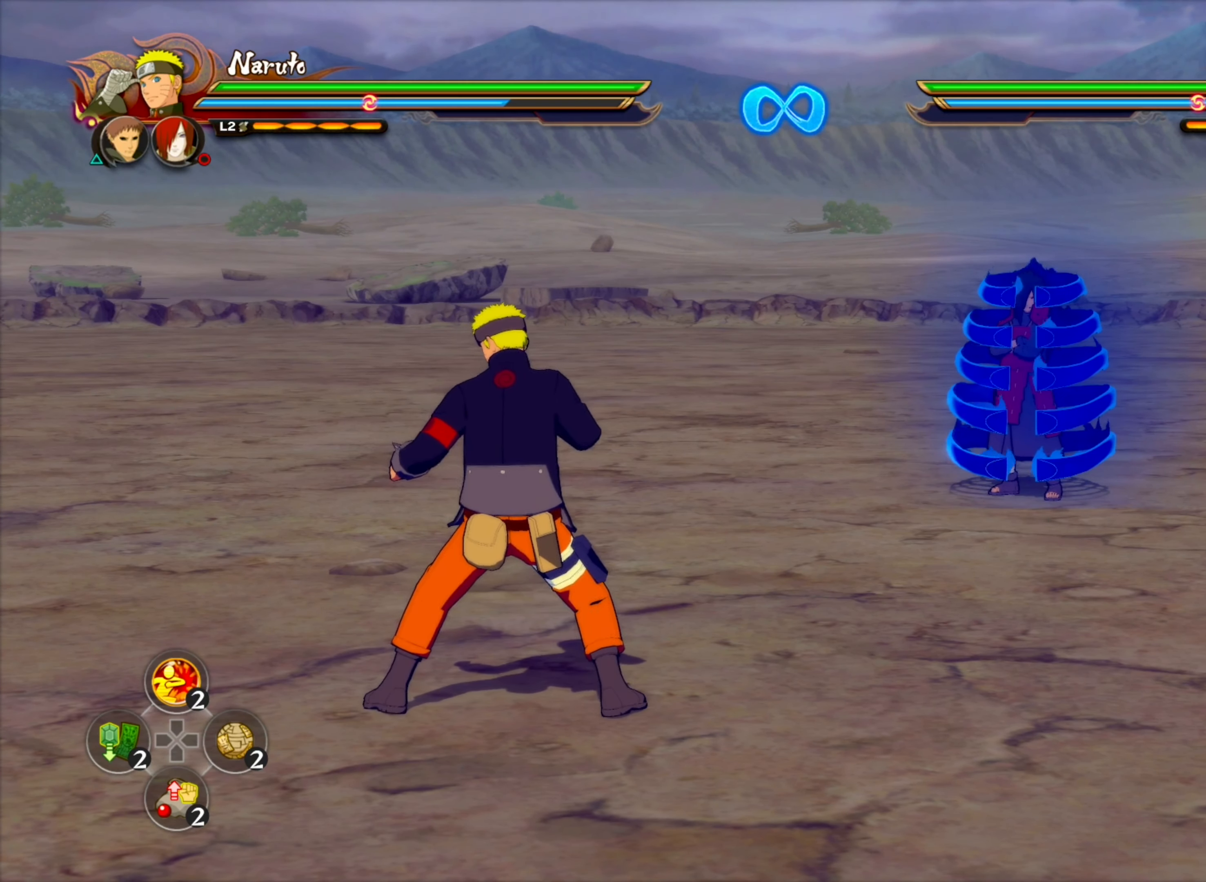
{"buttons": [], "left_stick": "center", "right_stick": "center", "events": []}
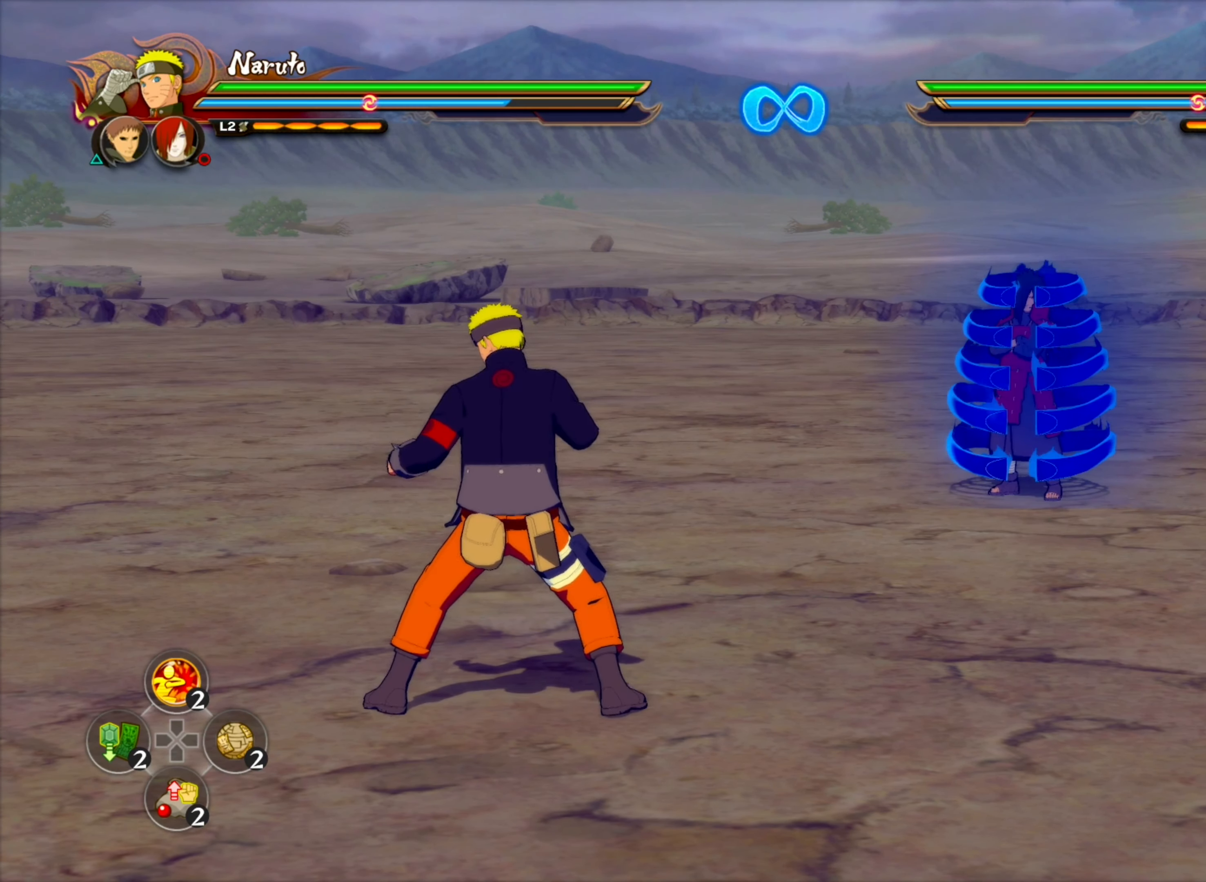
{"buttons": [], "left_stick": "center", "right_stick": "center", "events": []}
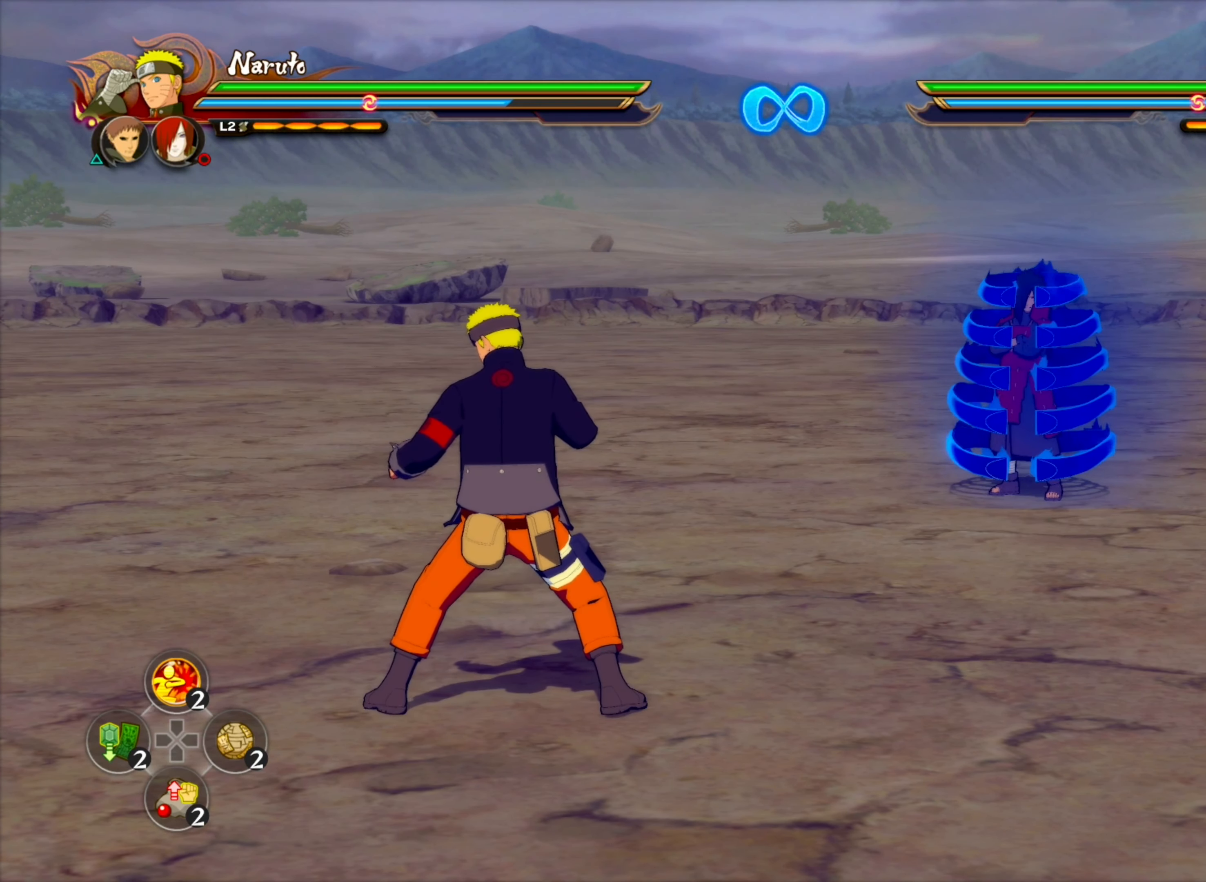
{"buttons": [], "left_stick": "center", "right_stick": "center", "events": []}
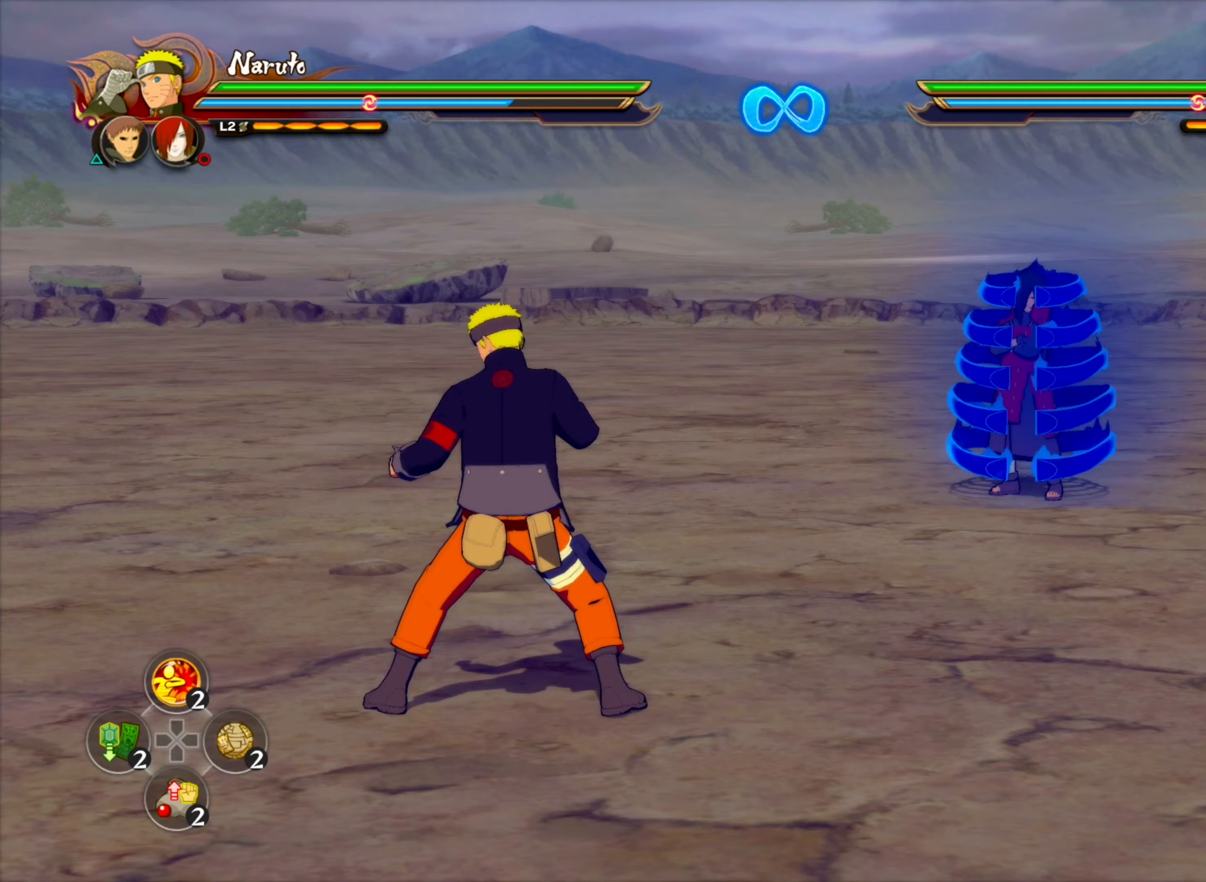
{"buttons": [], "left_stick": "center", "right_stick": "center", "events": [[50, "left_stick", "left"], [167, "left_stick", "up-left"], [200, "TRIANGLE", "down"], [283, "CROSS", "down"], [300, "left_stick", "center"], [333, "TRIANGLE", "up"], [383, "CROSS", "up"]]}
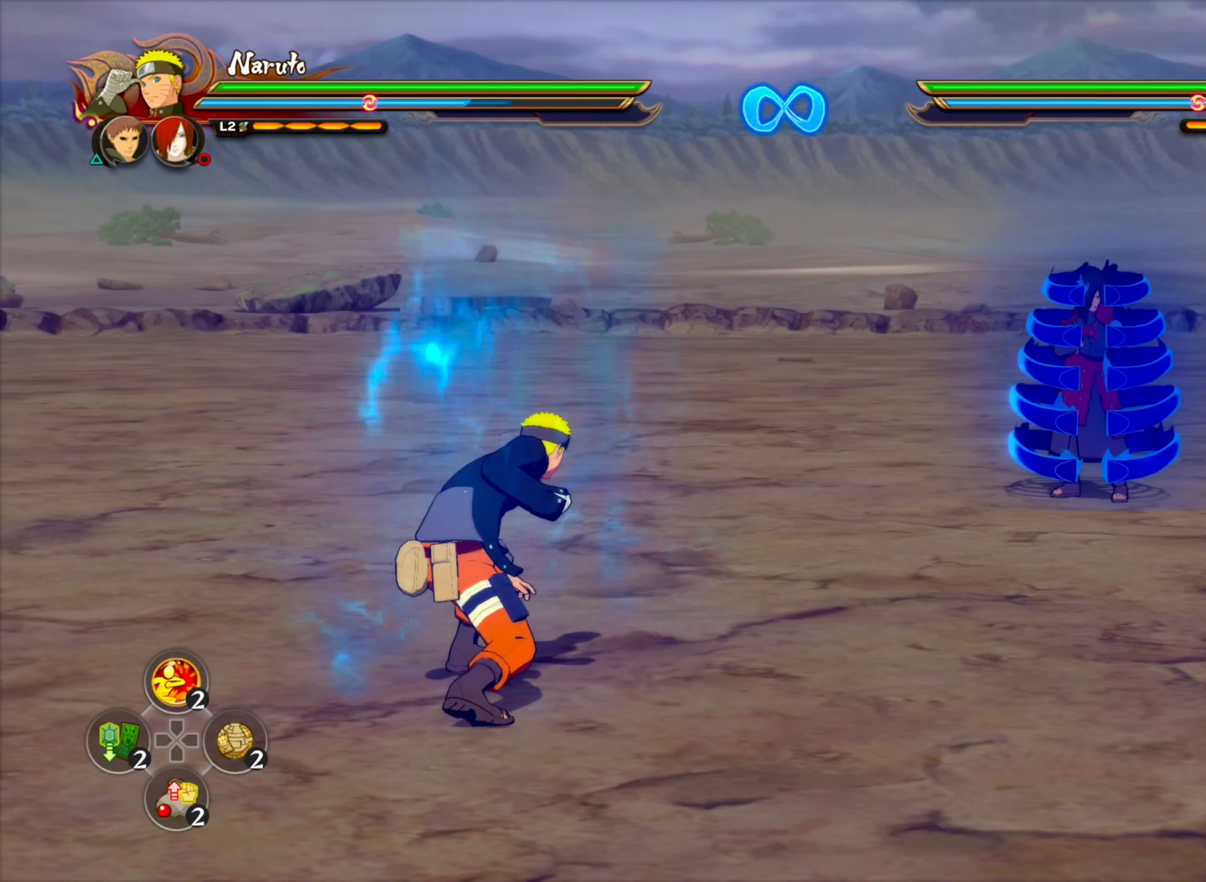
{"buttons": [], "left_stick": "center", "right_stick": "center", "events": []}
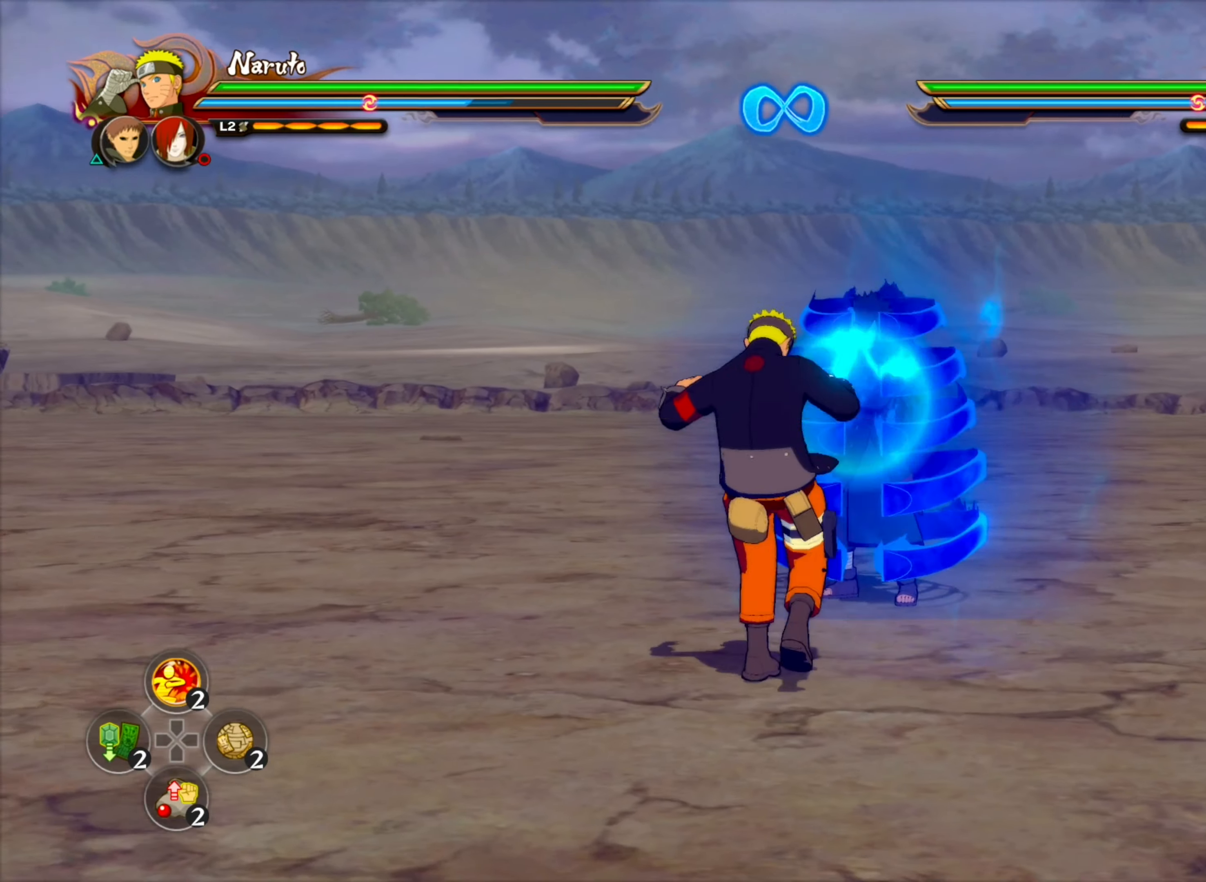
{"buttons": [], "left_stick": "up-right", "right_stick": "center", "events": [[167, "left_stick", "down"], [267, "left_stick", "up-right"], [333, "left_stick", "up-left"], [400, "left_stick", "down-left"], [450, "left_stick", "down-right"], [500, "left_stick", "up-right"]]}
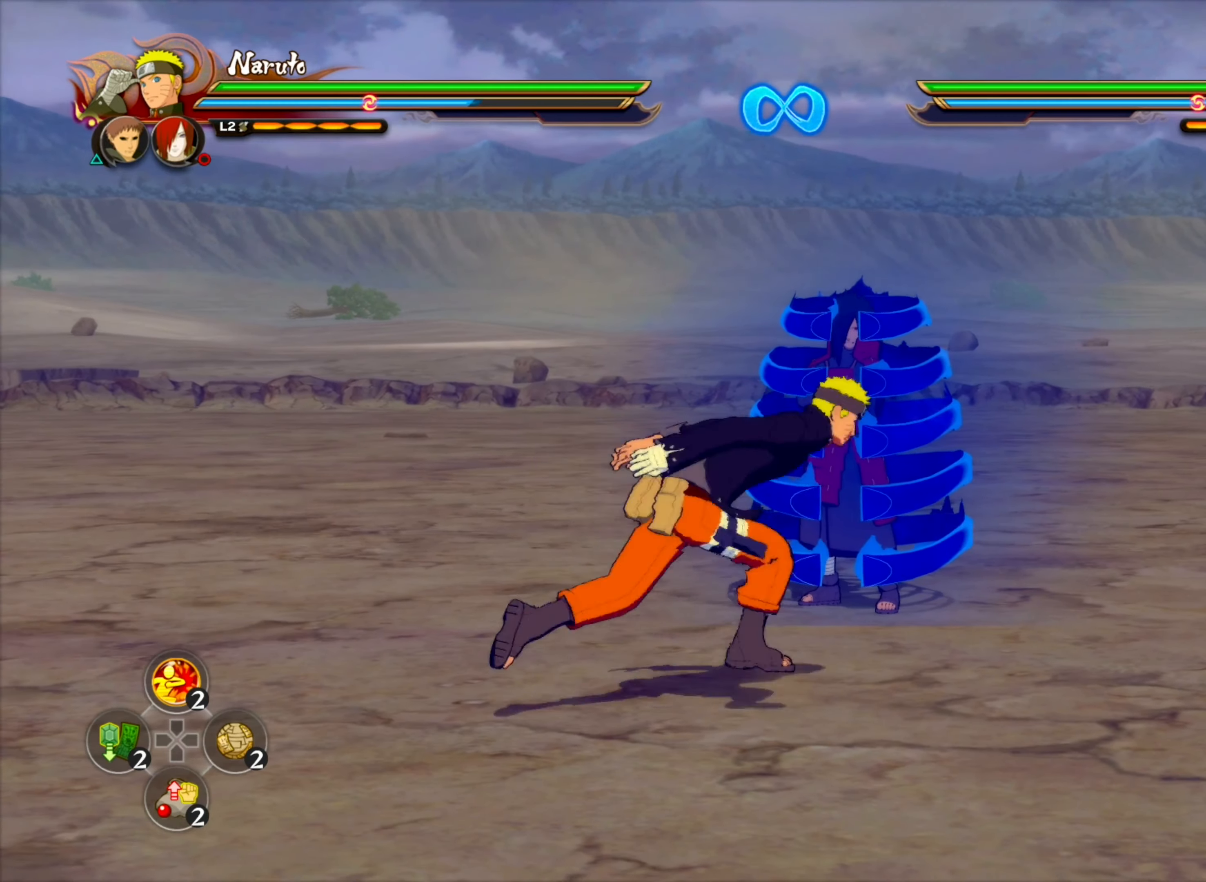
{"buttons": [], "left_stick": "down", "right_stick": "center", "events": [[50, "left_stick", "up-left"], [167, "left_stick", "down-left"], [483, "left_stick", "down"]]}
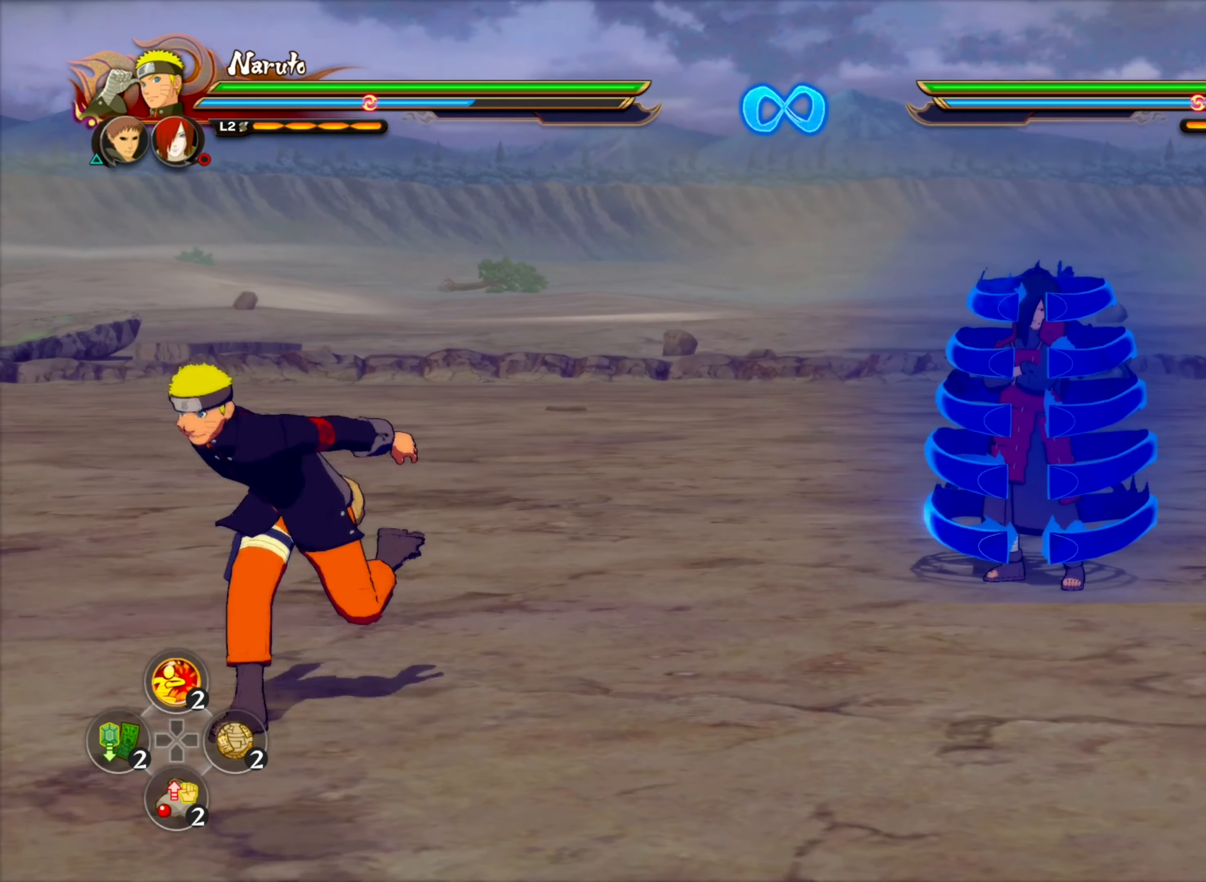
{"buttons": [], "left_stick": "up-left", "right_stick": "center", "events": [[200, "left_stick", "down-left"], [500, "left_stick", "up-left"]]}
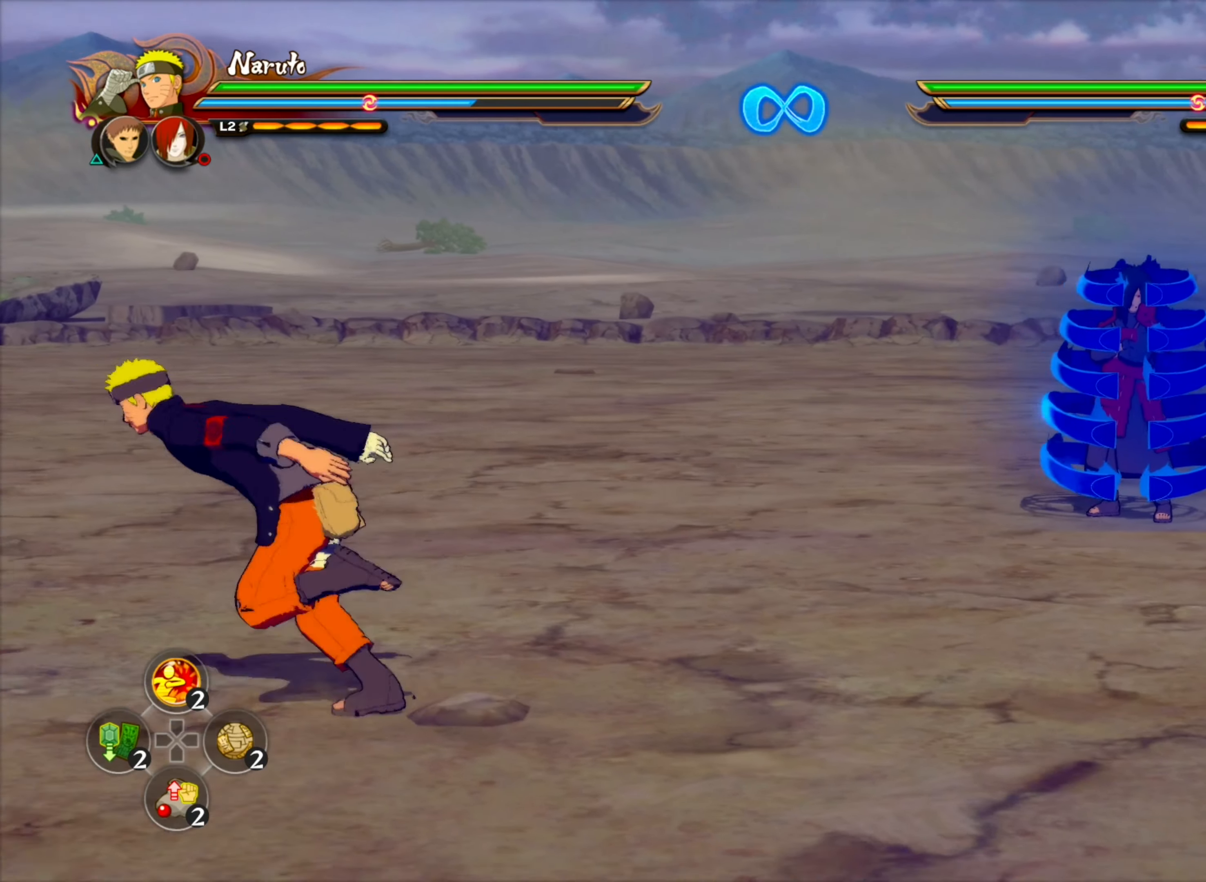
{"buttons": [], "left_stick": "center", "right_stick": "center", "events": [[33, "left_stick", "center"]]}
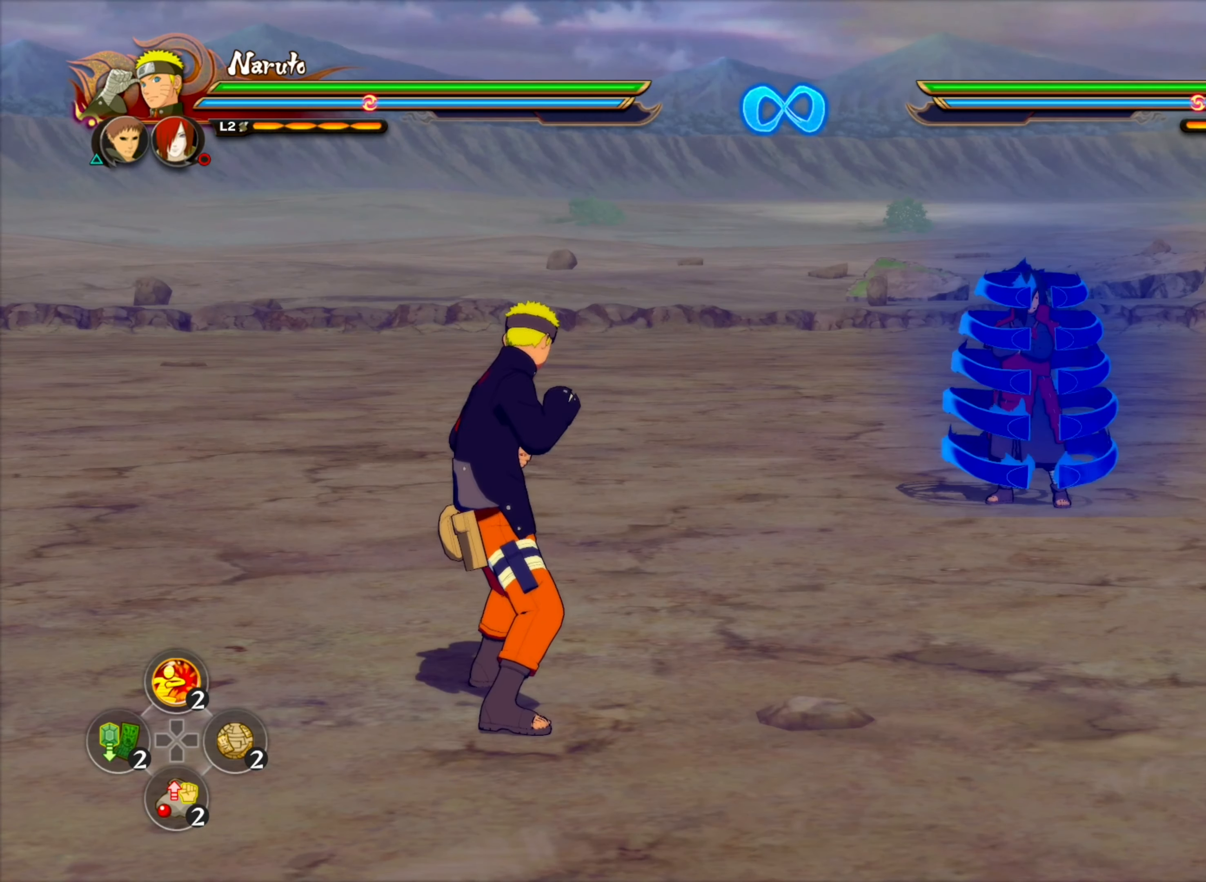
{"buttons": [], "left_stick": "center", "right_stick": "center", "events": []}
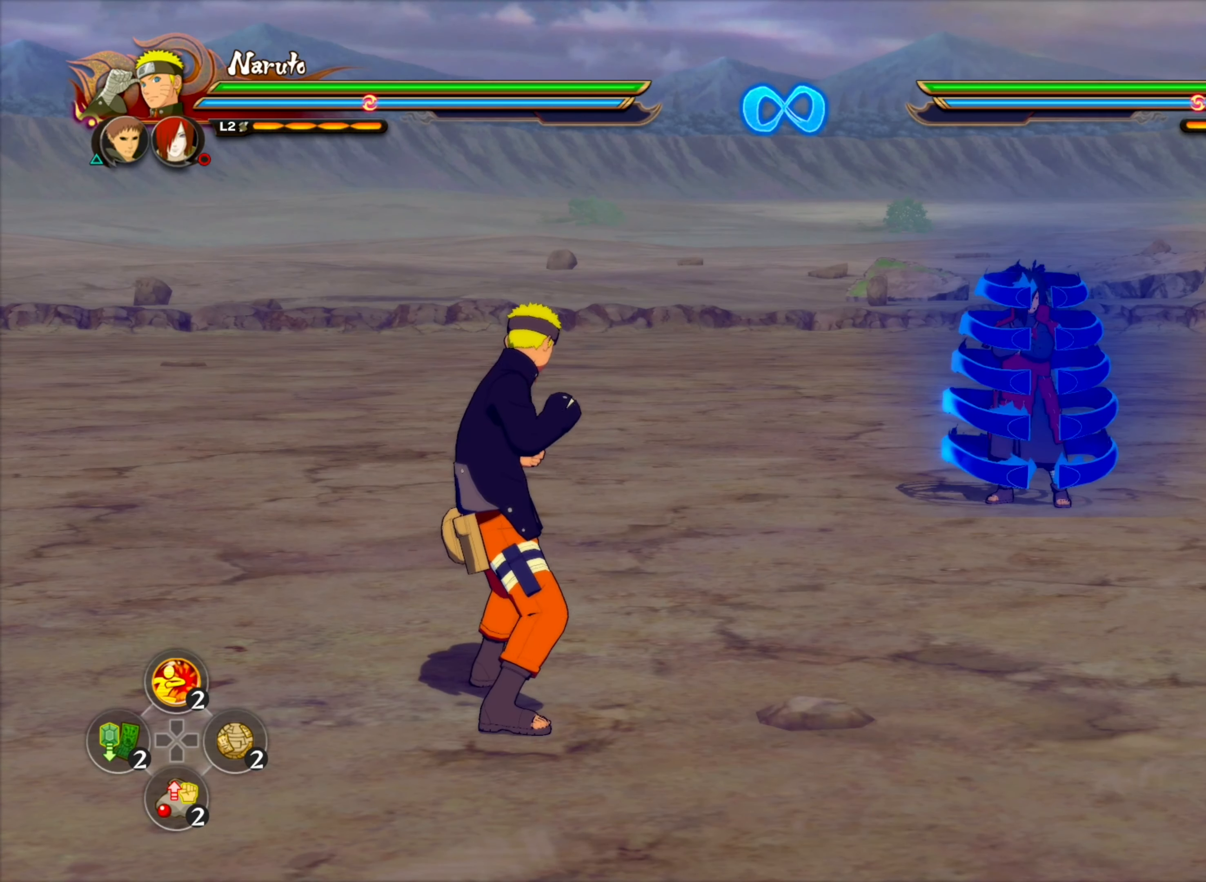
{"buttons": [], "left_stick": "center", "right_stick": "center", "events": []}
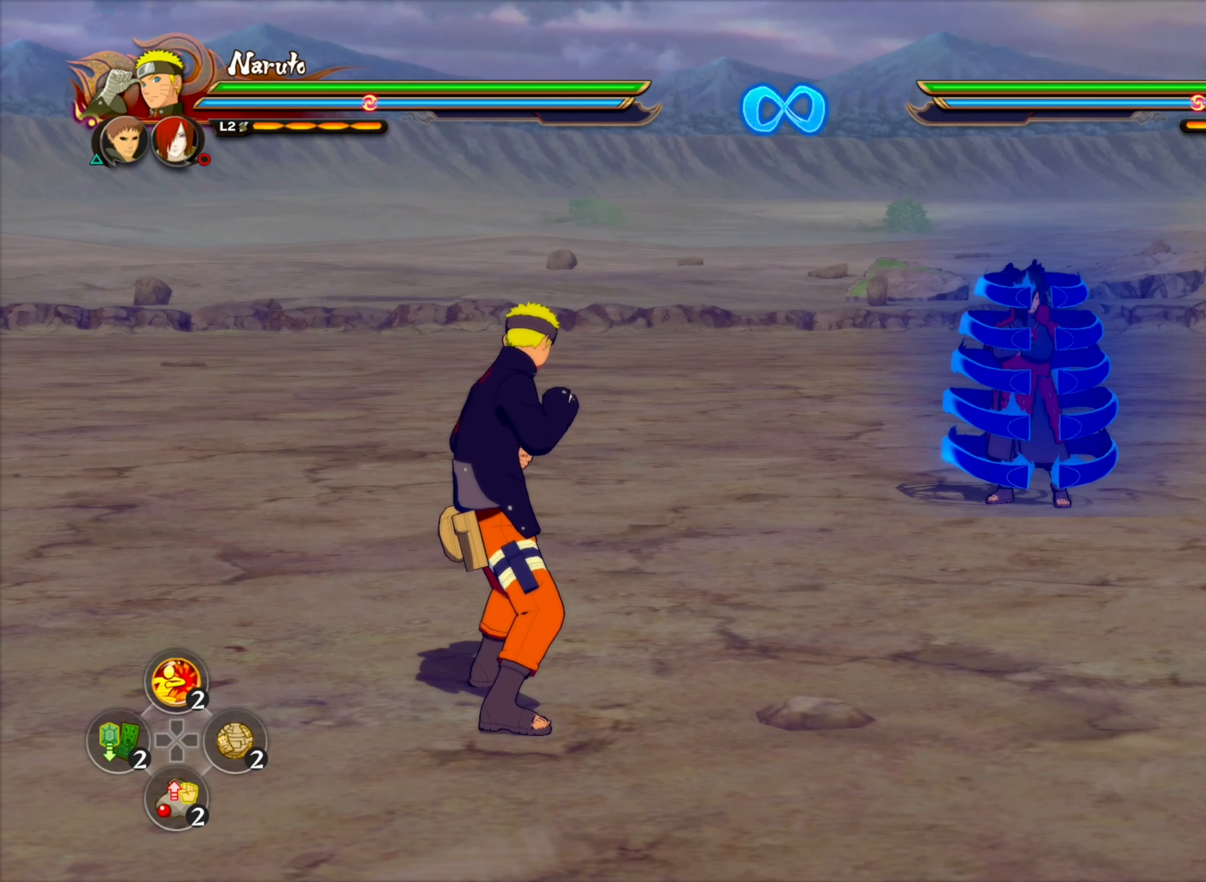
{"buttons": [], "left_stick": "center", "right_stick": "center", "events": []}
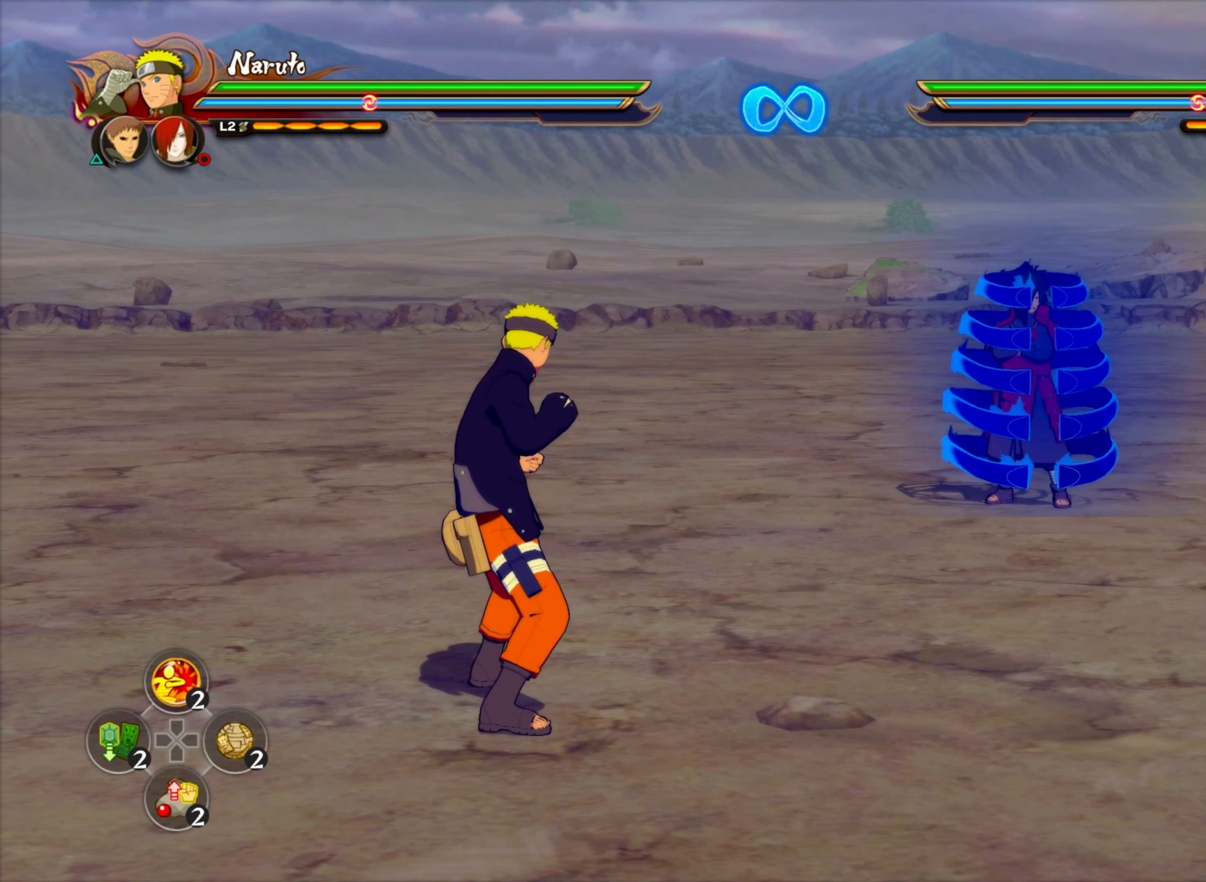
{"buttons": [], "left_stick": "center", "right_stick": "center", "events": []}
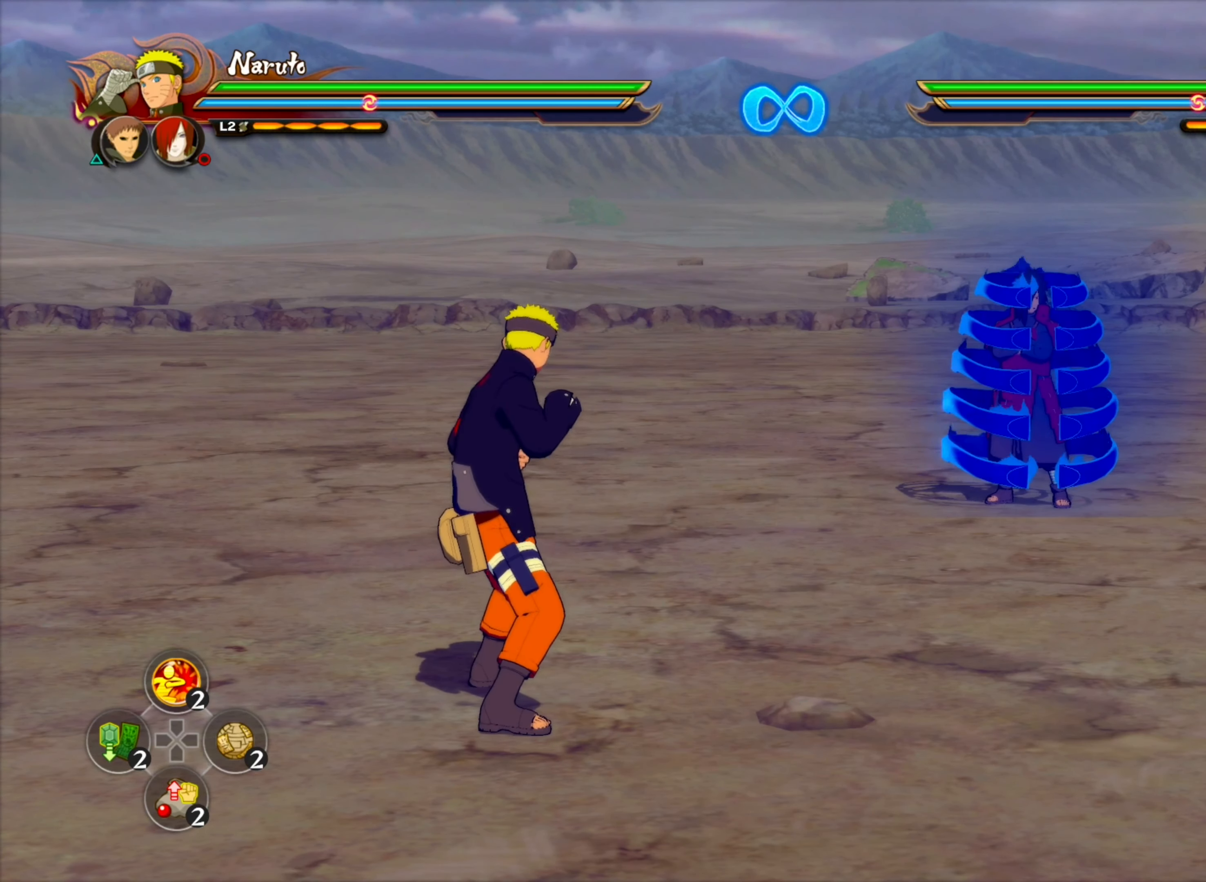
{"buttons": [], "left_stick": "center", "right_stick": "center", "events": []}
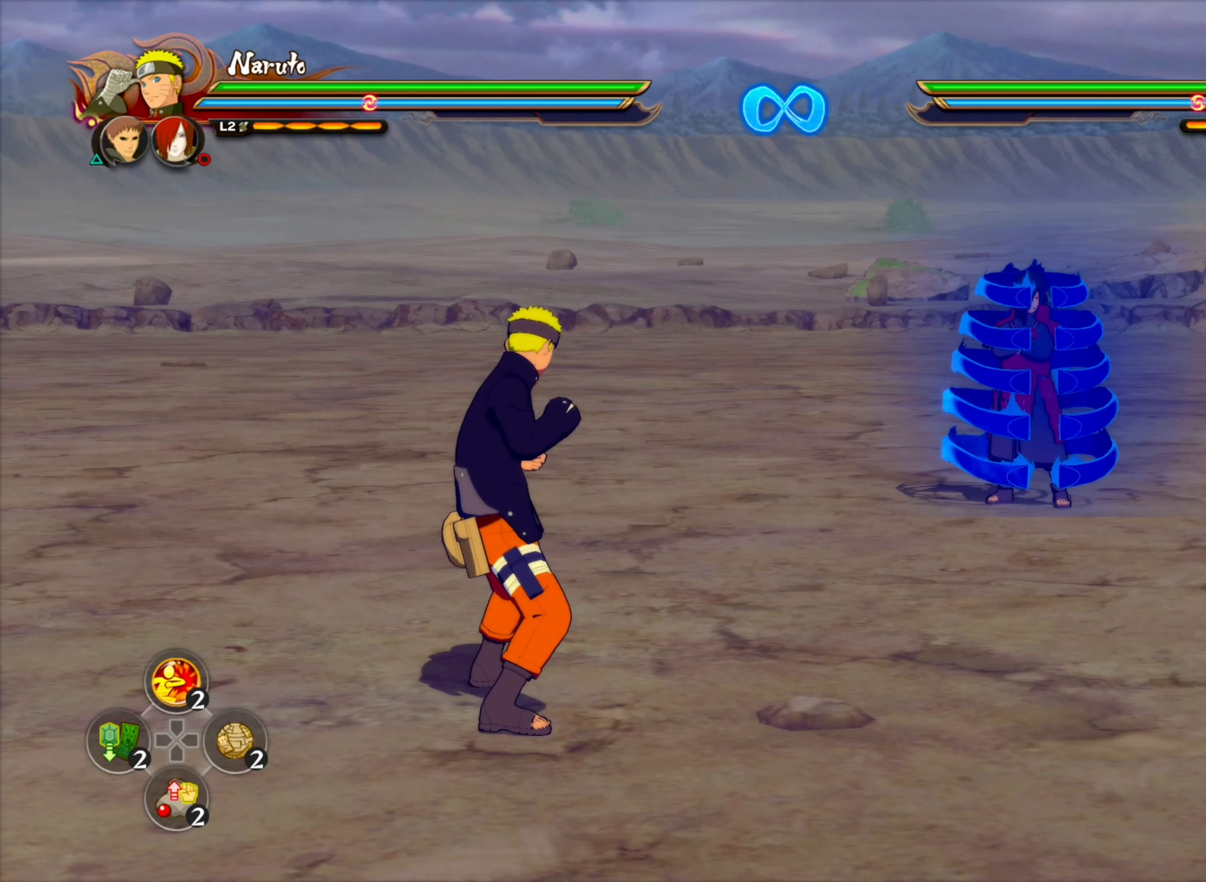
{"buttons": [], "left_stick": "center", "right_stick": "center", "events": []}
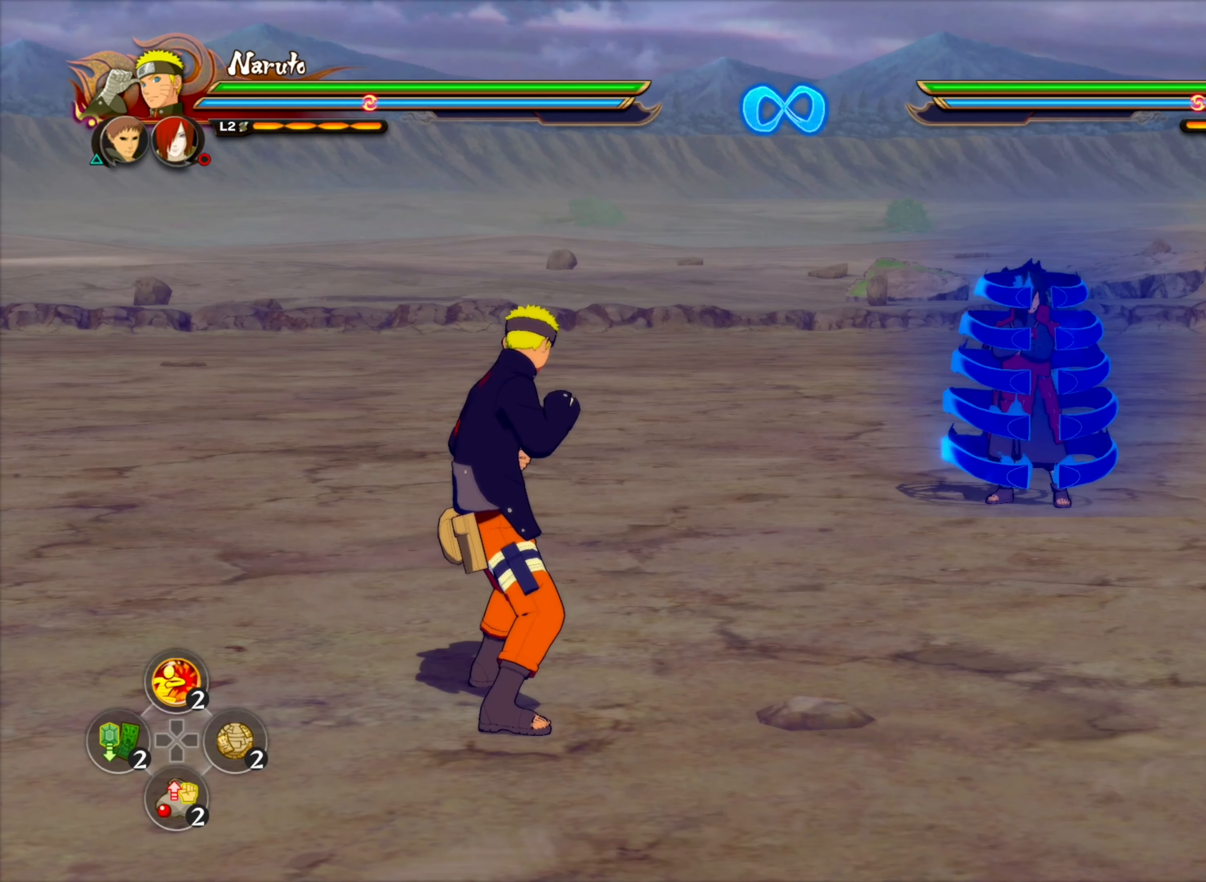
{"buttons": [], "left_stick": "left", "right_stick": "center", "events": [[500, "left_stick", "left"]]}
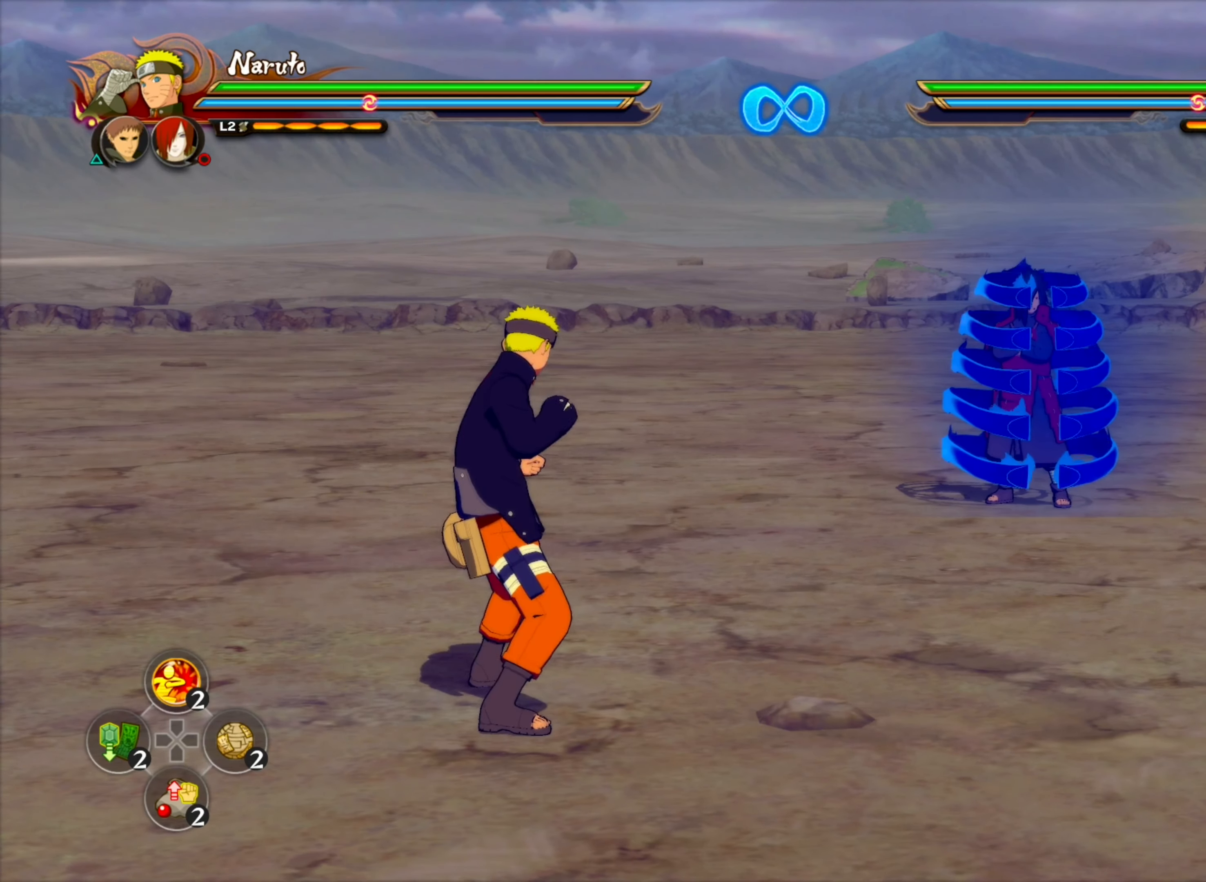
{"buttons": [], "left_stick": "center", "right_stick": "center", "events": [[150, "left_stick", "up-left"], [317, "TRIANGLE", "down"], [350, "left_stick", "center"], [400, "CROSS", "down"], [434, "TRIANGLE", "up"], [484, "CROSS", "up"]]}
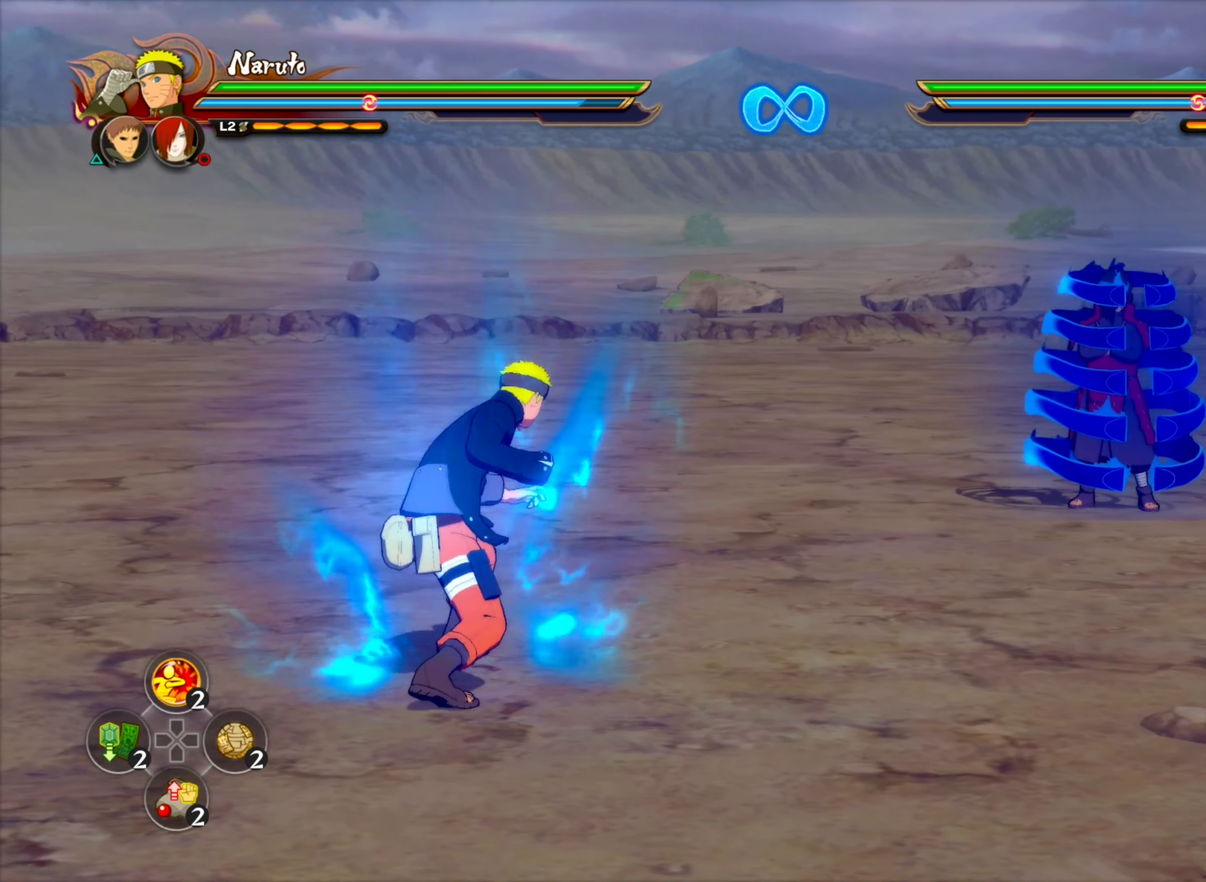
{"buttons": ["TRIANGLE"], "left_stick": "center", "right_stick": "center", "events": [[484, "TRIANGLE", "down"]]}